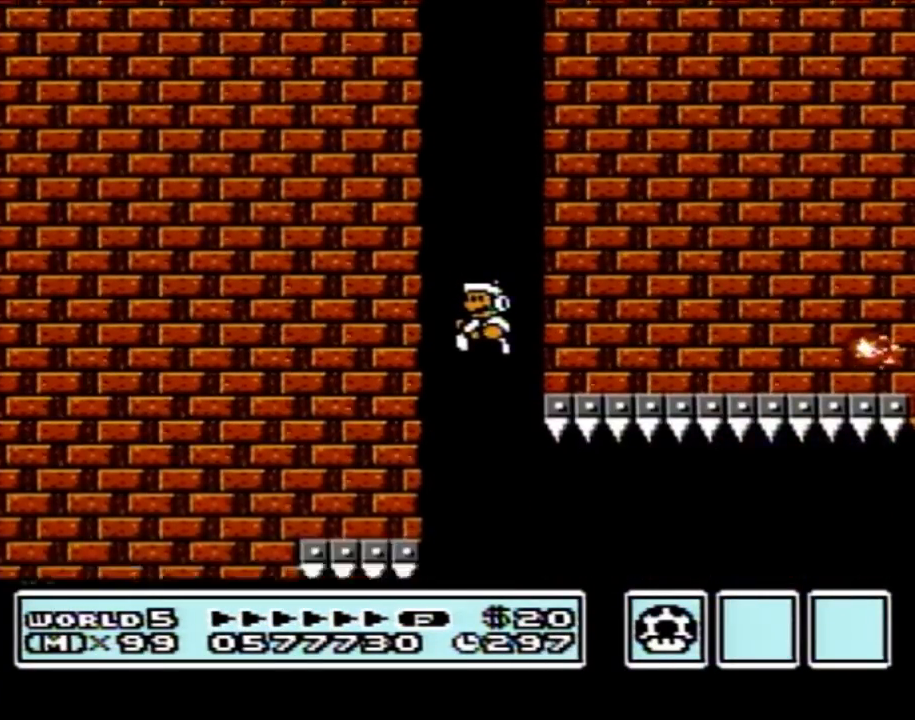
Gameplay with a controller (Nintendo layout); each line is a JSON object with the inputs held at the frame after it. "events" lists button and stick changes between this image and that frame as [ms after this image, input, new state], when the widget could be followed in between. Not read: L3 R3.
{"buttons": ["B"], "events": []}
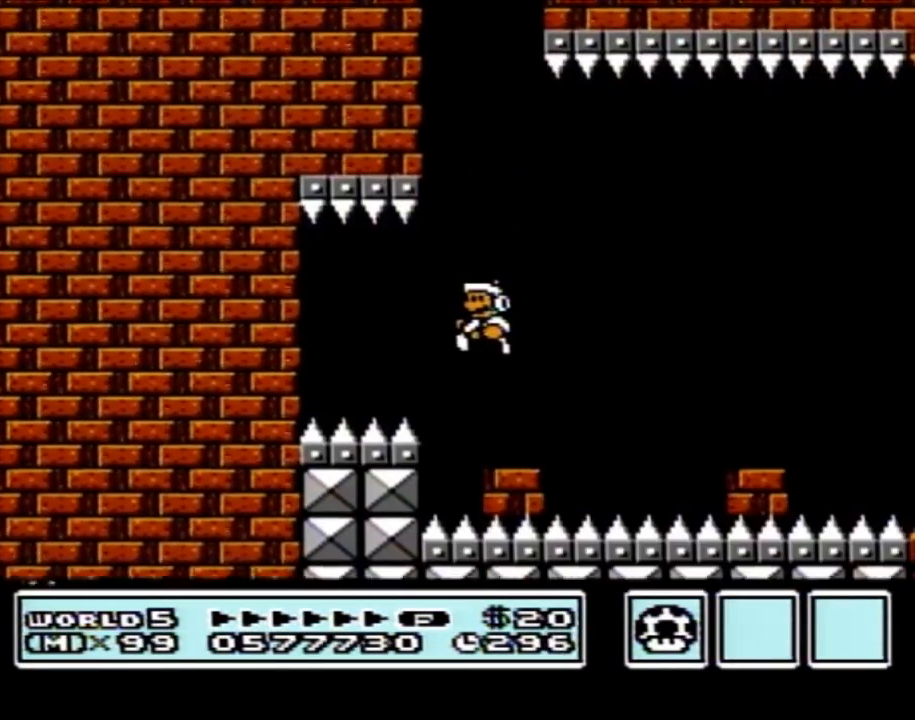
{"buttons": ["B"], "events": [[233, "DPAD_RIGHT", "down"], [350, "DPAD_RIGHT", "up"]]}
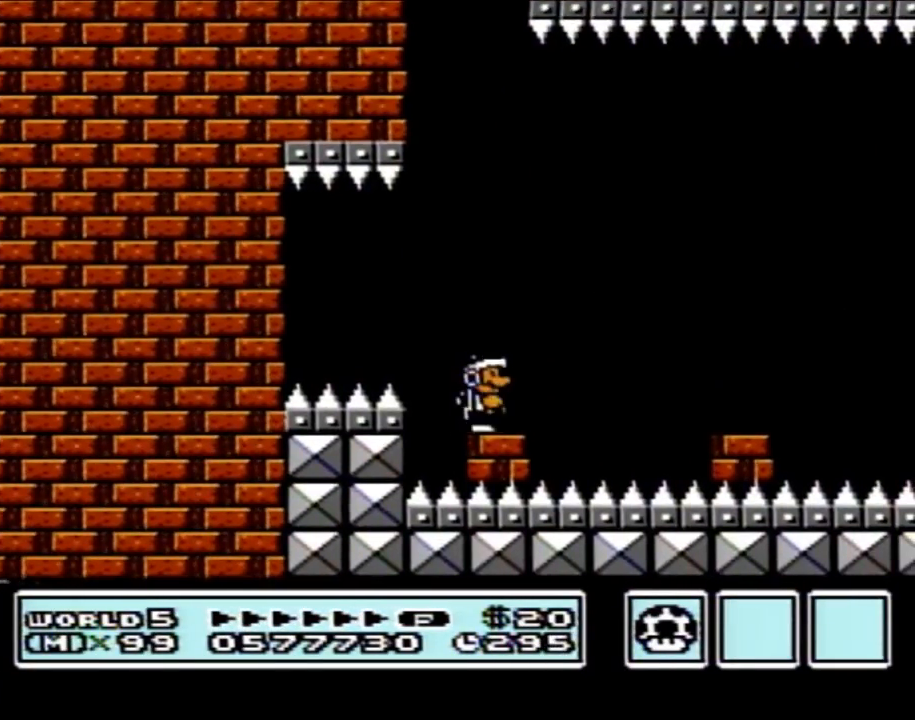
{"buttons": ["A", "B", "DPAD_RIGHT"], "events": [[183, "DPAD_RIGHT", "down"], [367, "A", "down"]]}
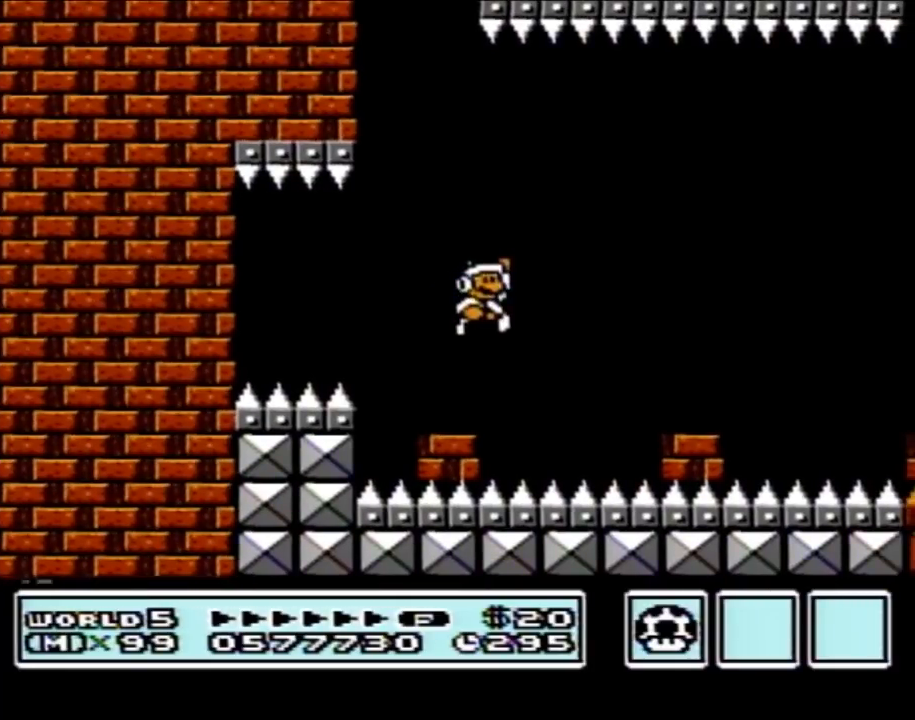
{"buttons": ["B", "DPAD_LEFT"], "events": [[217, "A", "up"], [250, "DPAD_RIGHT", "up"], [467, "DPAD_LEFT", "down"]]}
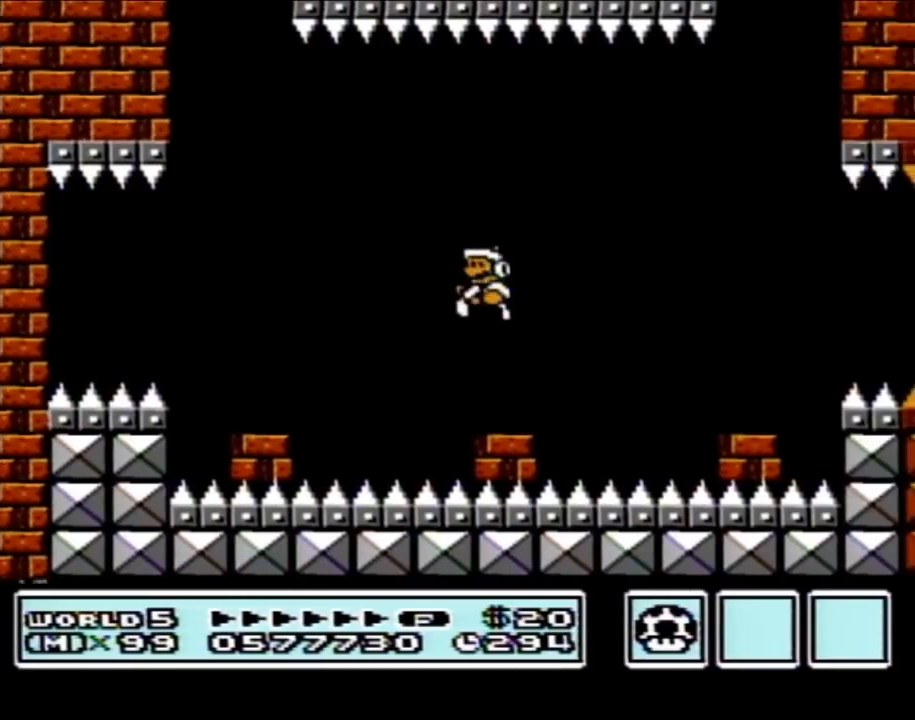
{"buttons": [], "events": [[250, "DPAD_LEFT", "up"], [333, "B", "up"], [333, "DPAD_RIGHT", "down"], [400, "DPAD_RIGHT", "up"]]}
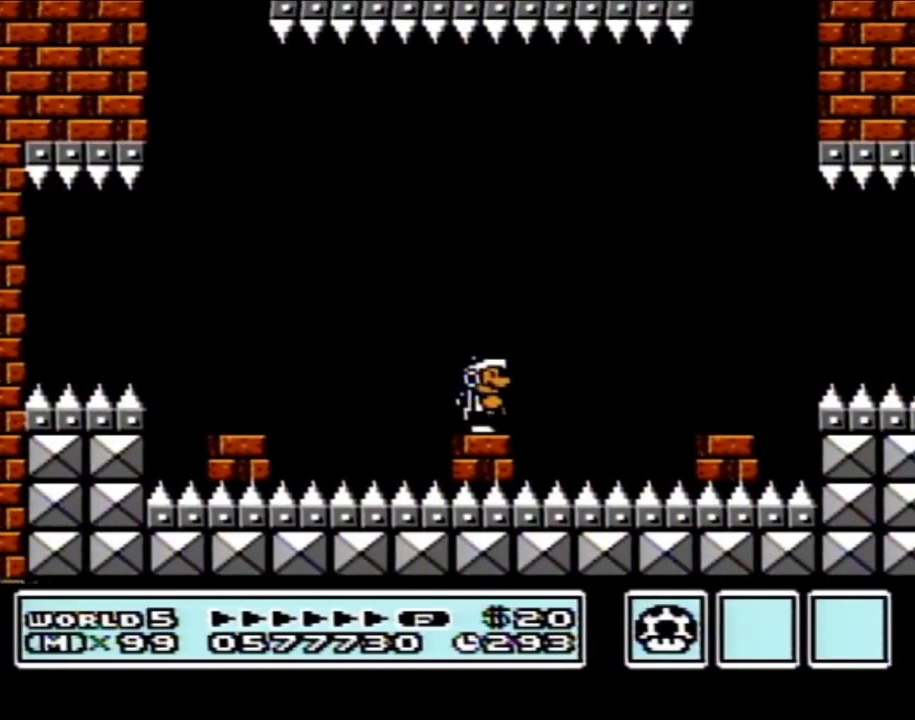
{"buttons": ["A"], "events": [[150, "DPAD_RIGHT", "down"], [250, "DPAD_RIGHT", "up"], [500, "A", "down"]]}
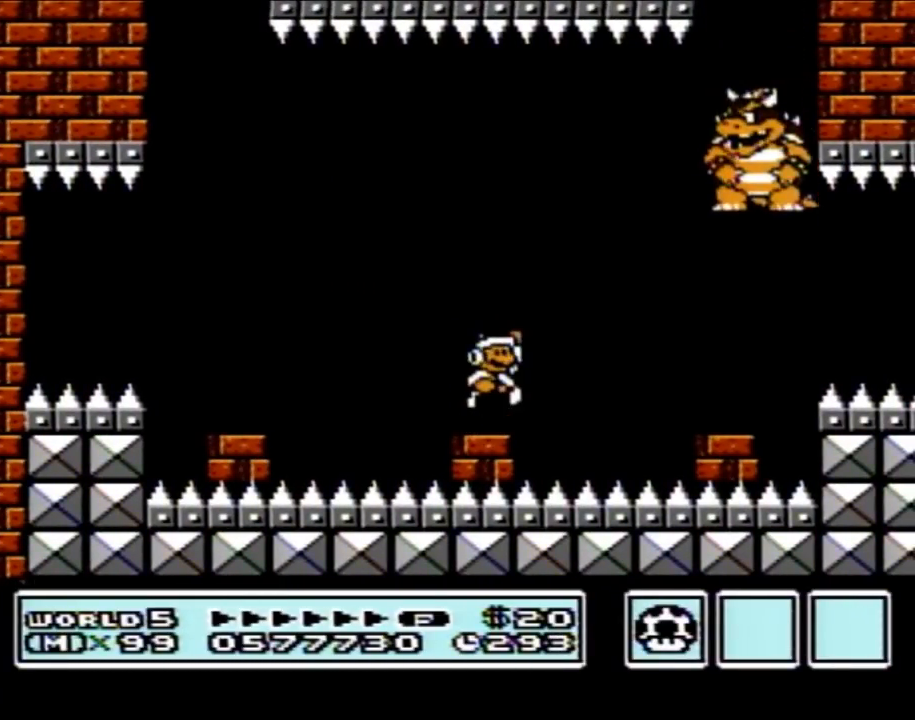
{"buttons": ["B", "DPAD_LEFT"], "events": [[117, "A", "up"], [117, "DPAD_RIGHT", "down"], [217, "B", "down"], [217, "DPAD_RIGHT", "up"], [250, "B", "up"], [300, "B", "down"], [367, "DPAD_LEFT", "down"]]}
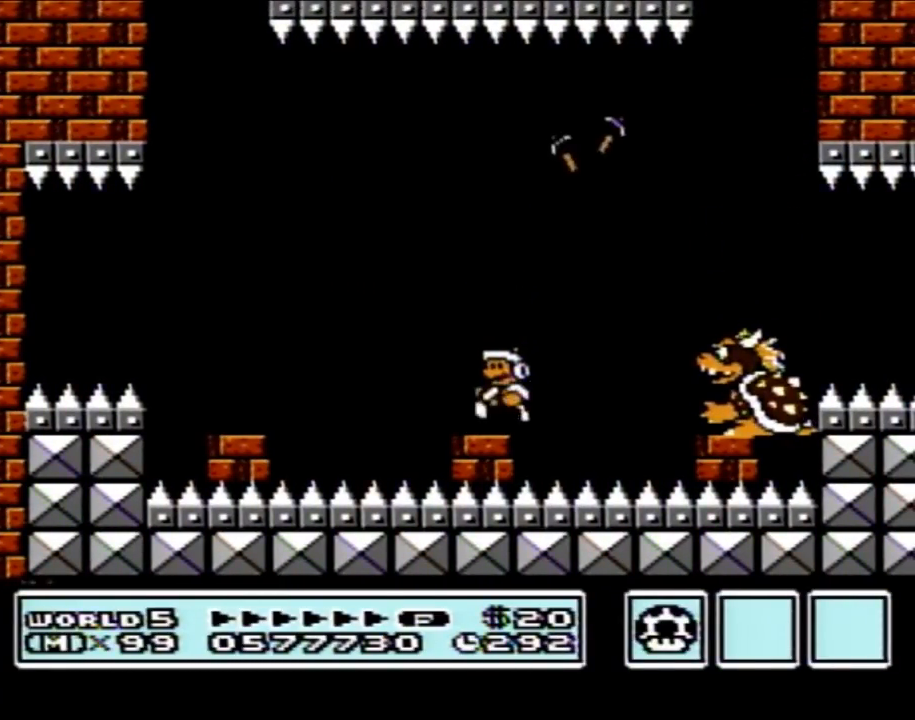
{"buttons": ["B", "DPAD_LEFT"], "events": [[50, "DPAD_LEFT", "up"], [433, "DPAD_LEFT", "down"]]}
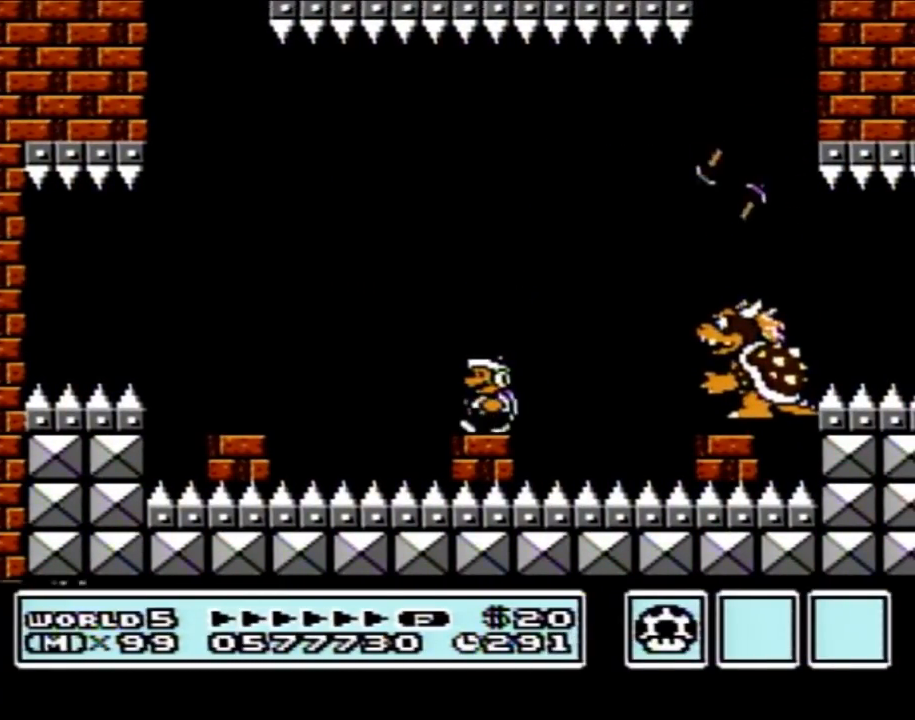
{"buttons": [], "events": [[50, "DPAD_LEFT", "up"], [150, "DPAD_RIGHT", "down"], [217, "DPAD_RIGHT", "up"], [250, "B", "up"]]}
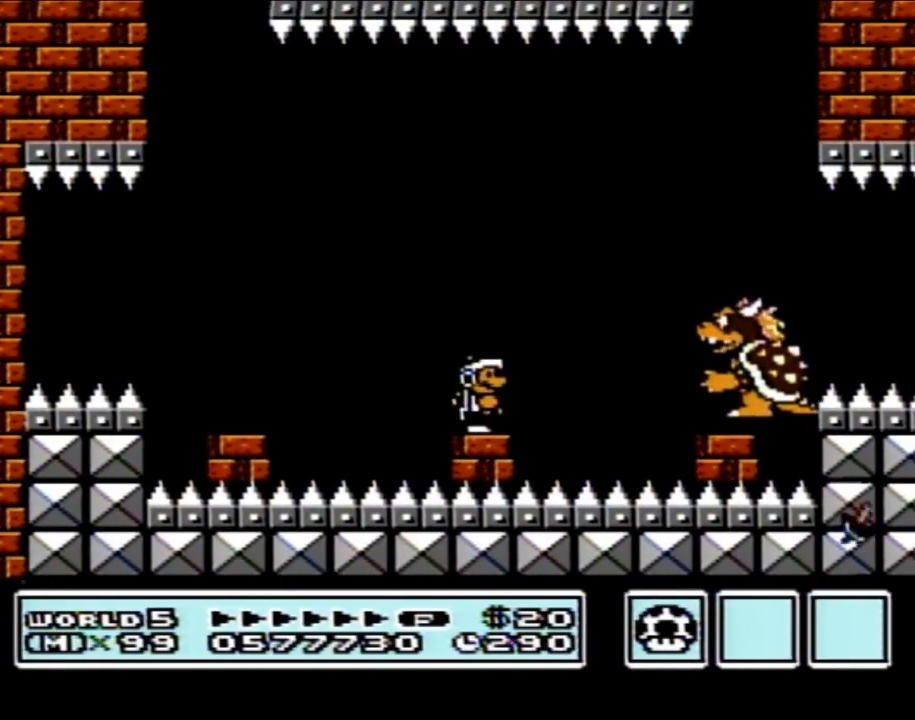
{"buttons": ["B", "DPAD_LEFT"], "events": [[117, "DPAD_RIGHT", "down"], [217, "B", "down"], [250, "DPAD_RIGHT", "up"], [267, "B", "up"], [333, "B", "down"], [433, "DPAD_LEFT", "down"]]}
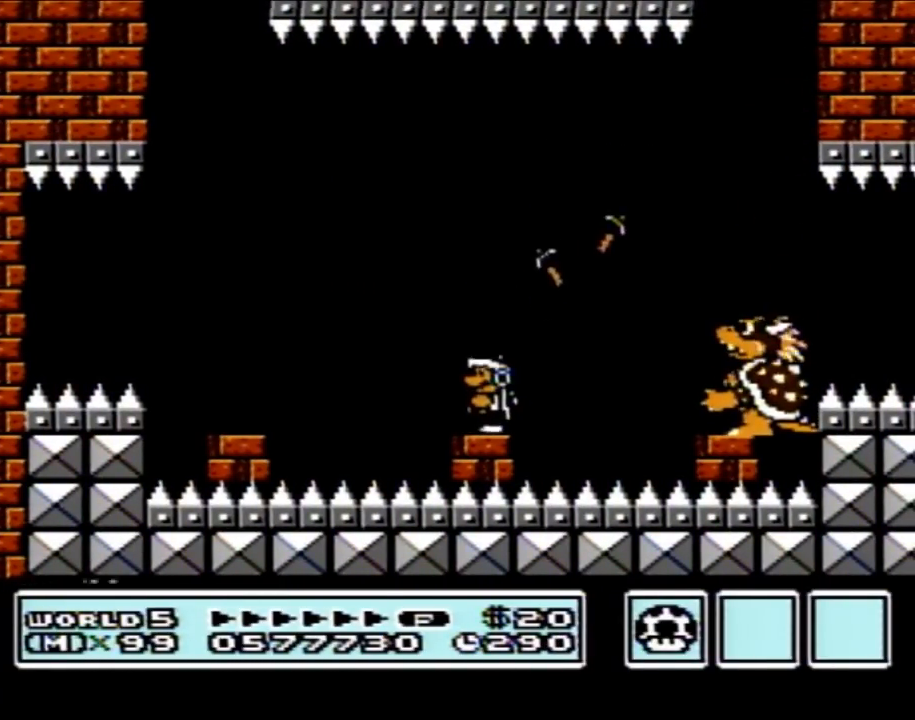
{"buttons": ["B"], "events": [[117, "DPAD_LEFT", "up"]]}
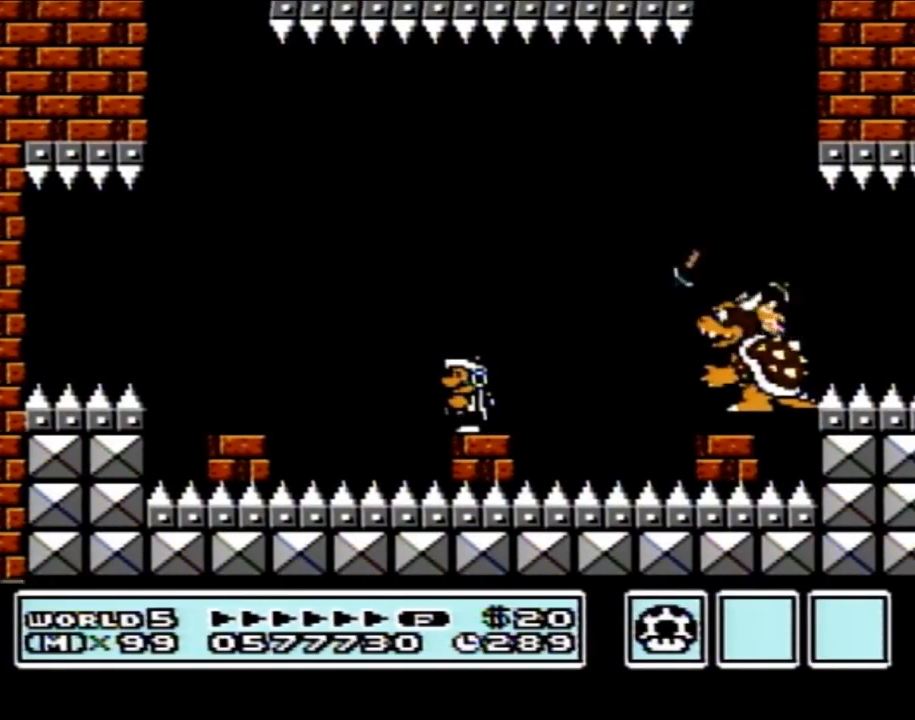
{"buttons": ["B"], "events": []}
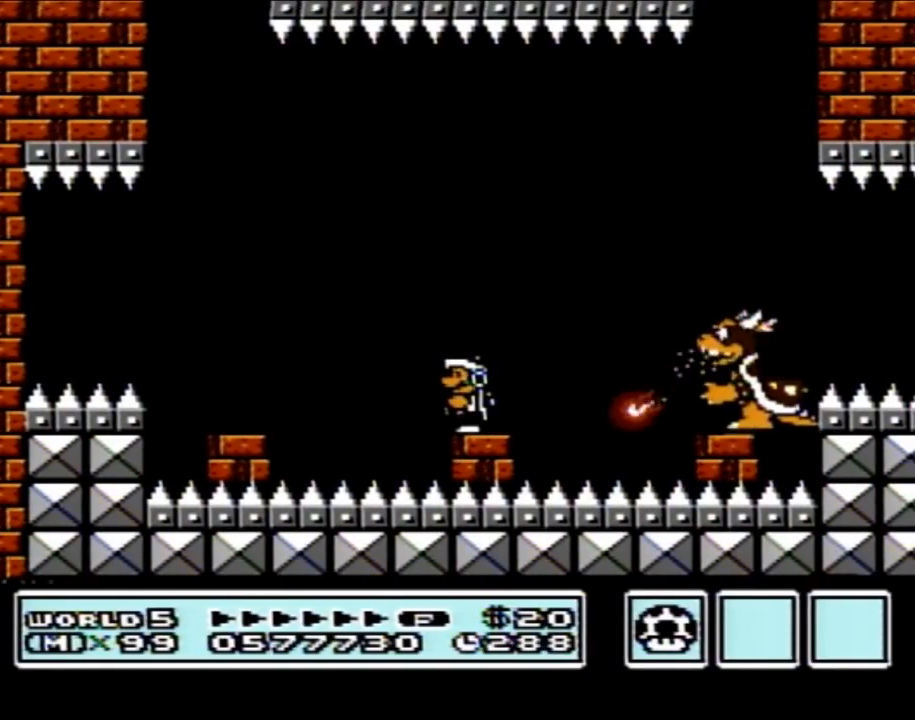
{"buttons": [], "events": [[117, "A", "down"], [267, "DPAD_RIGHT", "down"], [300, "A", "up"], [300, "B", "up"], [367, "DPAD_RIGHT", "up"], [400, "B", "down"], [467, "B", "up"]]}
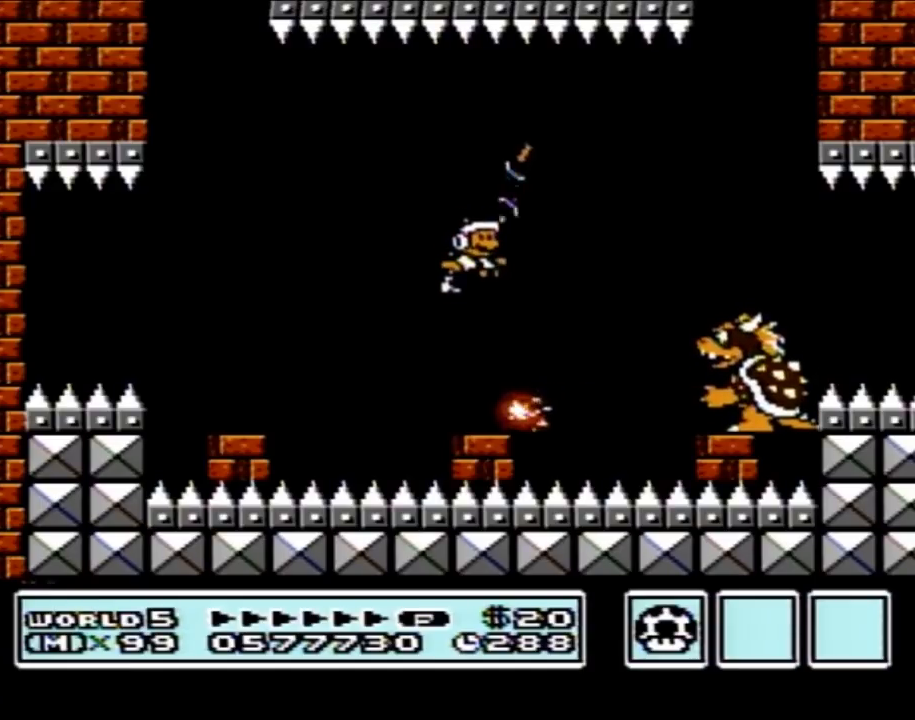
{"buttons": ["B"], "events": [[17, "B", "down"], [183, "DPAD_RIGHT", "down"], [217, "DPAD_RIGHT", "up"], [250, "DPAD_LEFT", "down"], [367, "DPAD_LEFT", "up"]]}
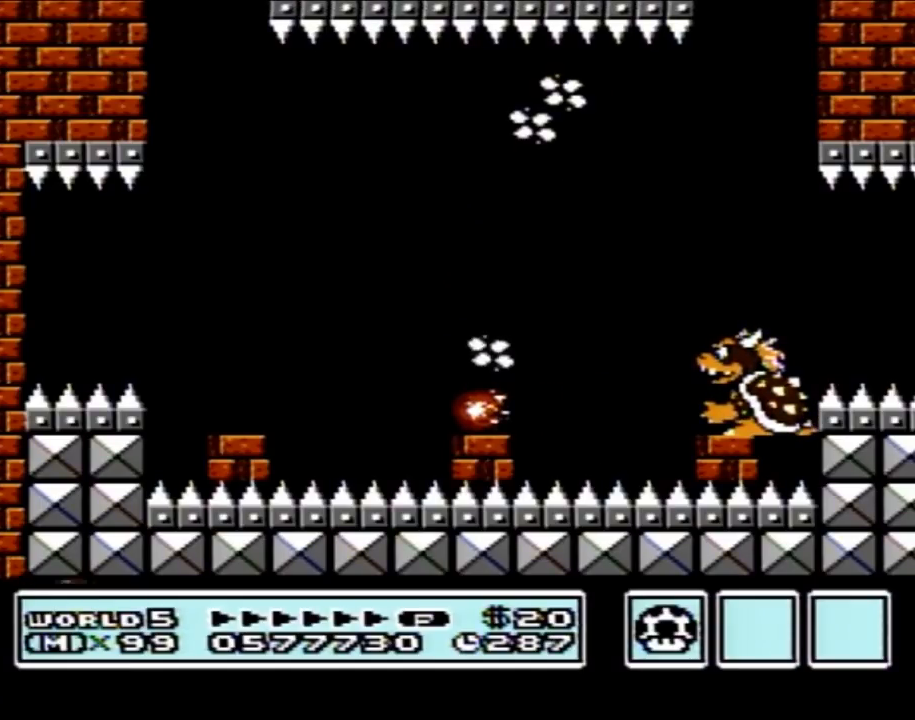
{"buttons": ["B"], "events": [[250, "DPAD_LEFT", "down"], [333, "DPAD_LEFT", "up"]]}
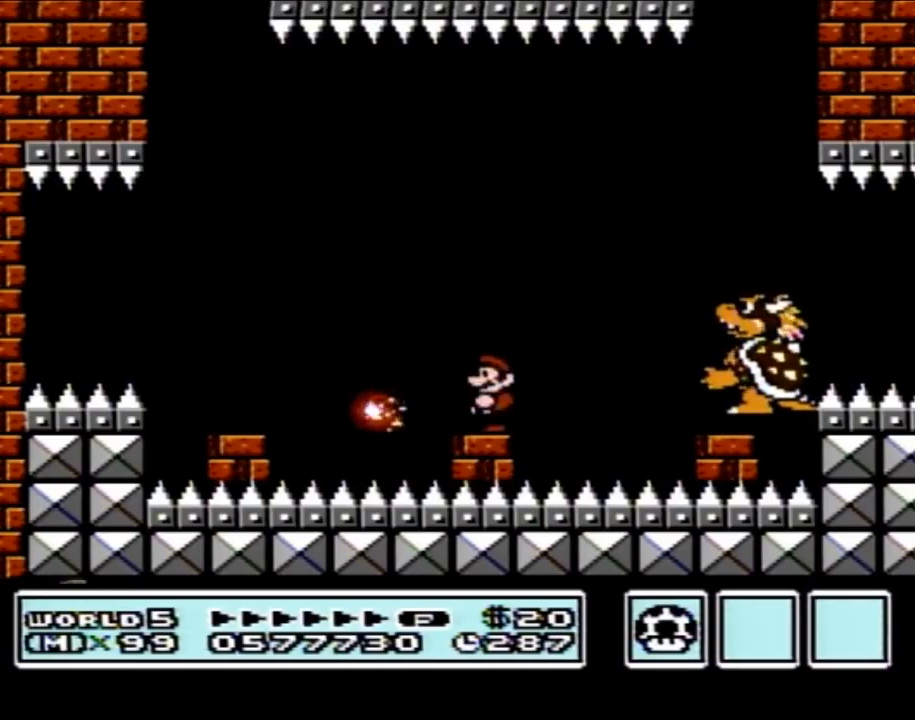
{"buttons": ["B"], "events": []}
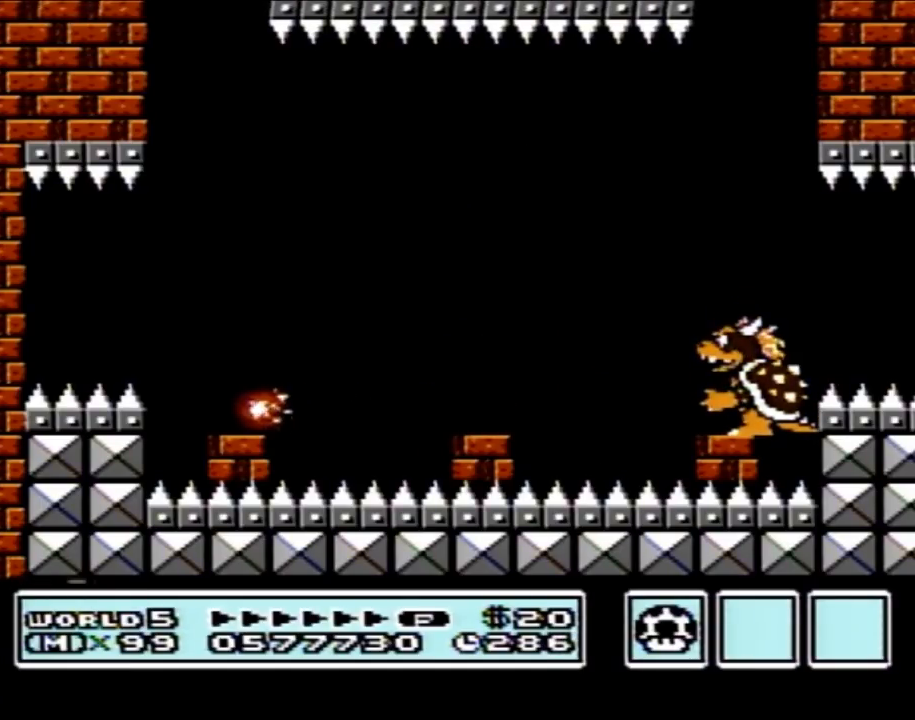
{"buttons": ["B"], "events": []}
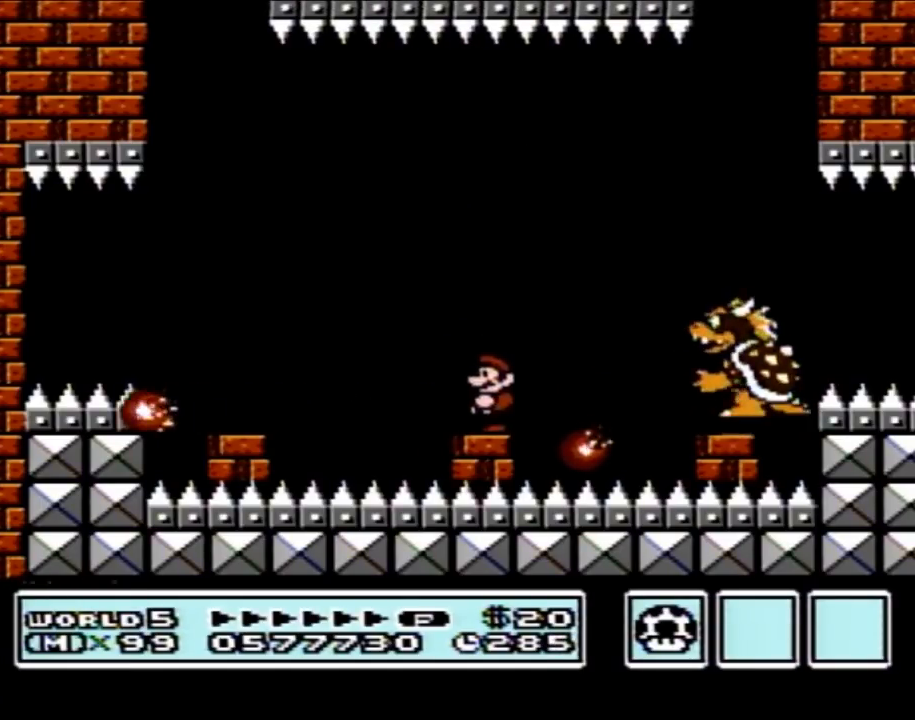
{"buttons": ["B"], "events": []}
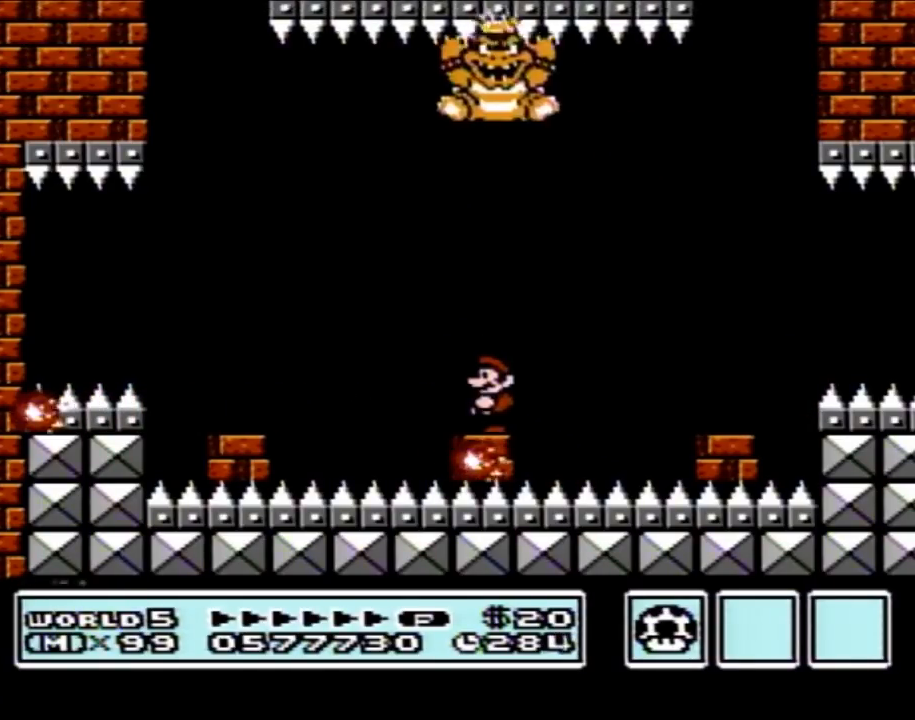
{"buttons": ["B"], "events": []}
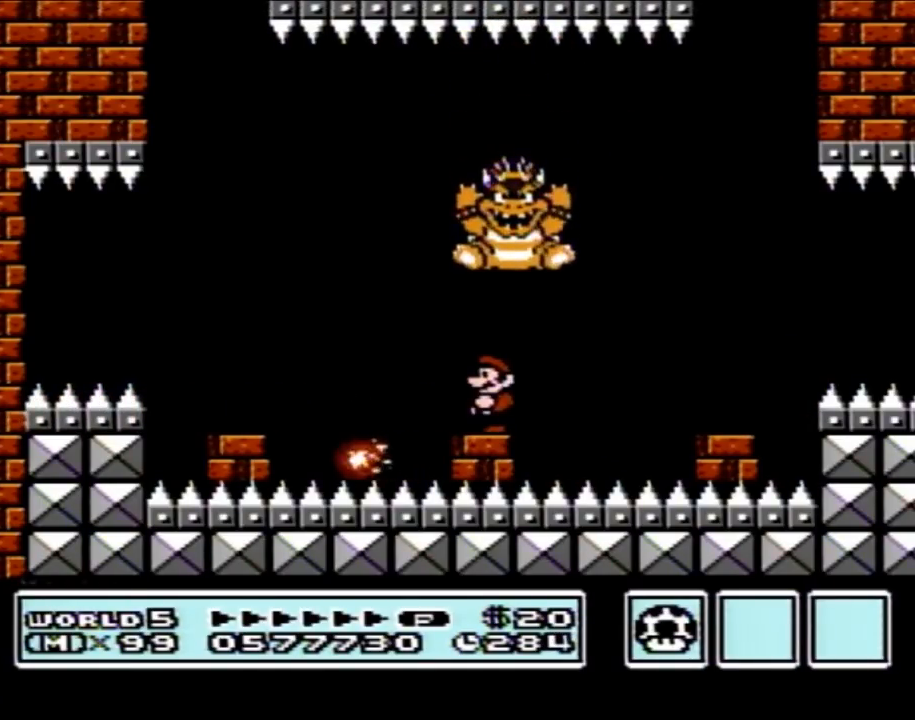
{"buttons": ["B"], "events": []}
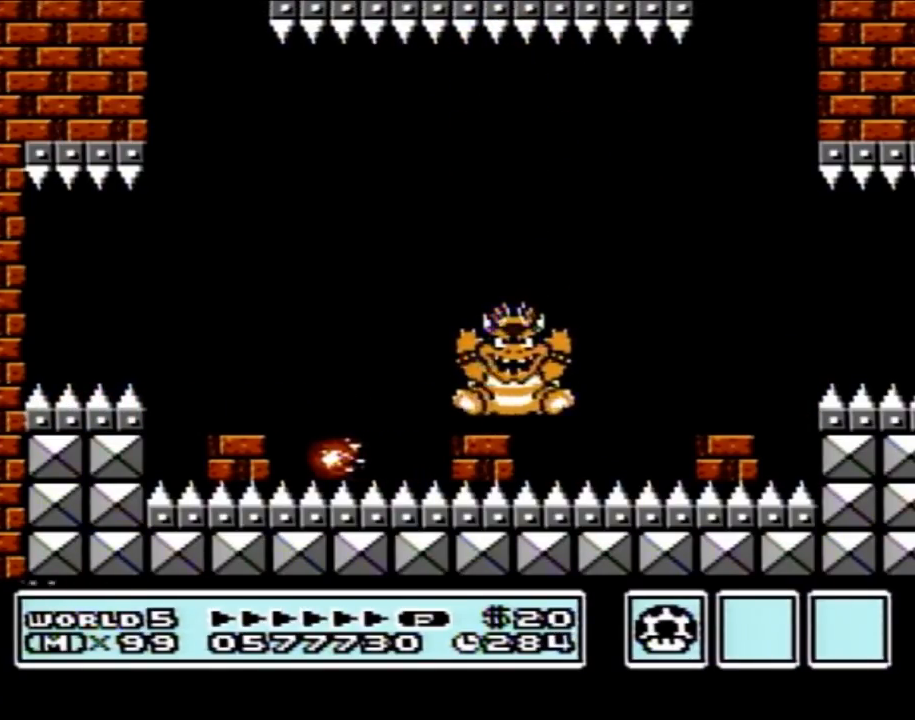
{"buttons": [], "events": [[333, "B", "up"]]}